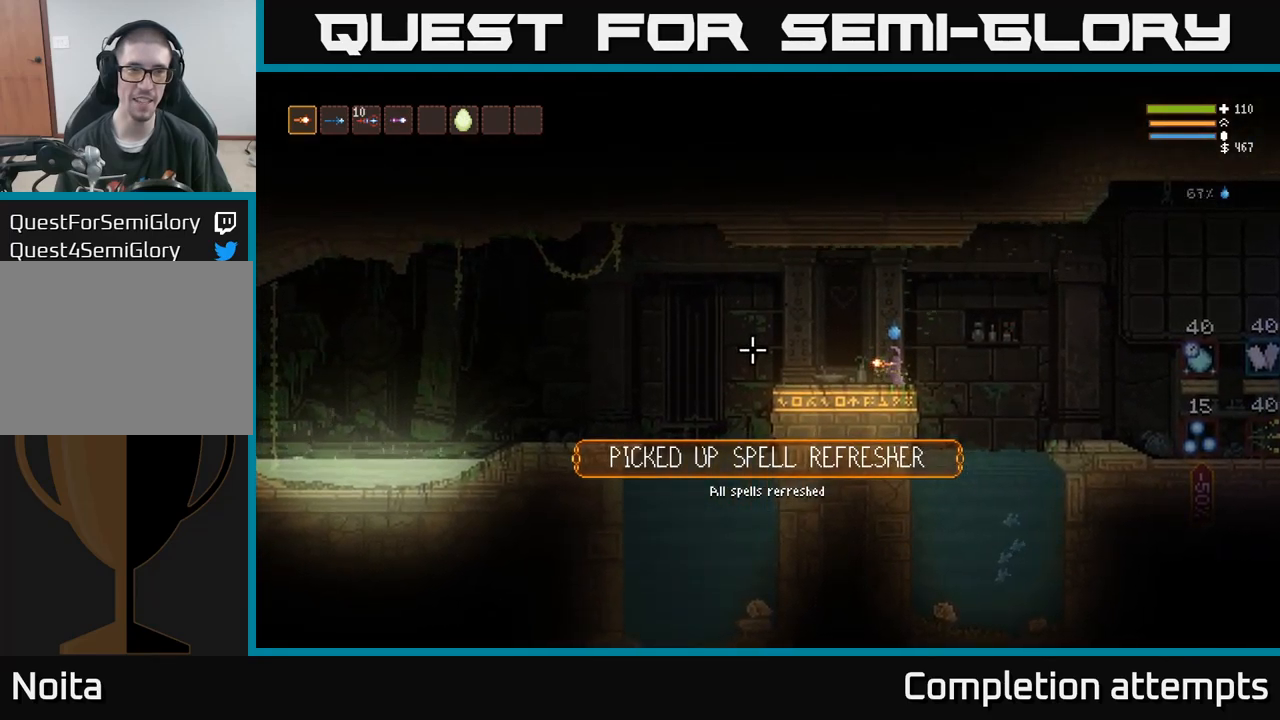
Gameplay with a controller (Xbox layout); each line is a JSON object with the inputs held at the frame after it (dt_ms = milliseconds from this image to that frame). "events" lists button and stick changes between this image and that frame as [ms after this image, input, new state], when the widget could be followed in between. Not read: R3.
{"dt_ms": 500, "buttons": [], "left_stick": "left", "right_stick": "left", "events": [[334, "left_stick", "left"]]}
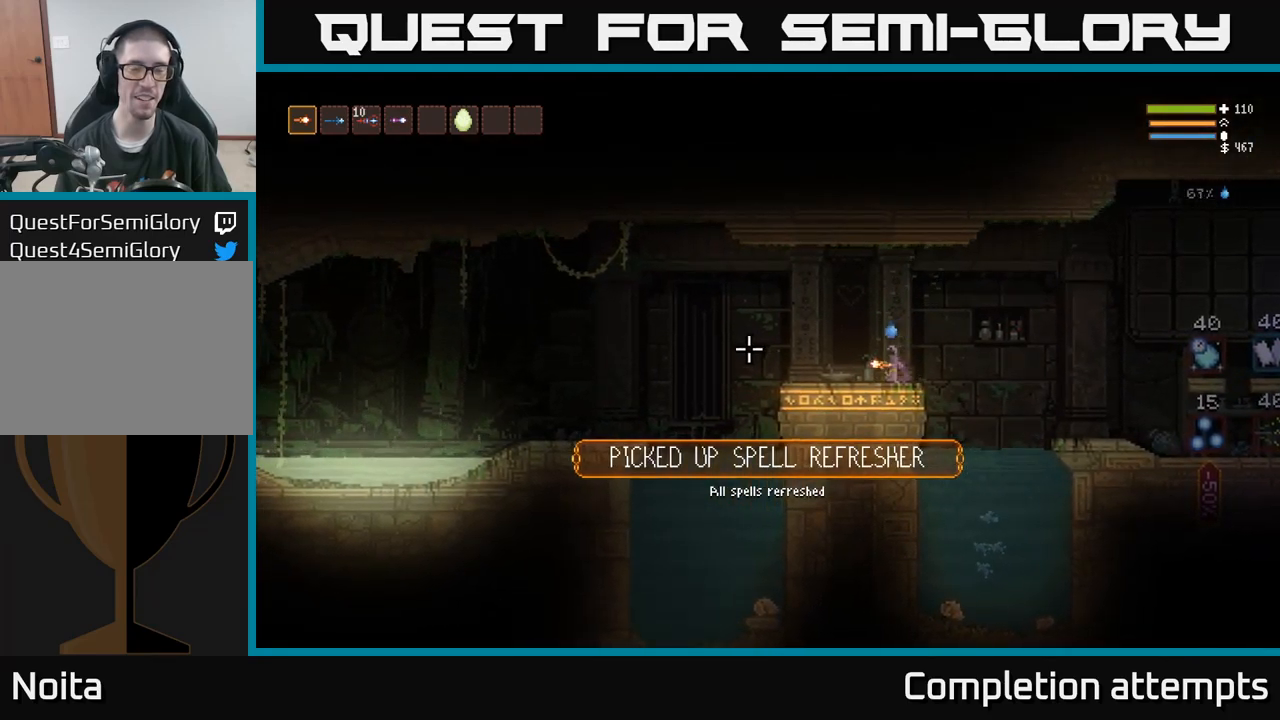
{"dt_ms": 500, "buttons": [], "left_stick": "center", "right_stick": "center", "events": [[200, "right_stick", "center"], [317, "left_stick", "center"]]}
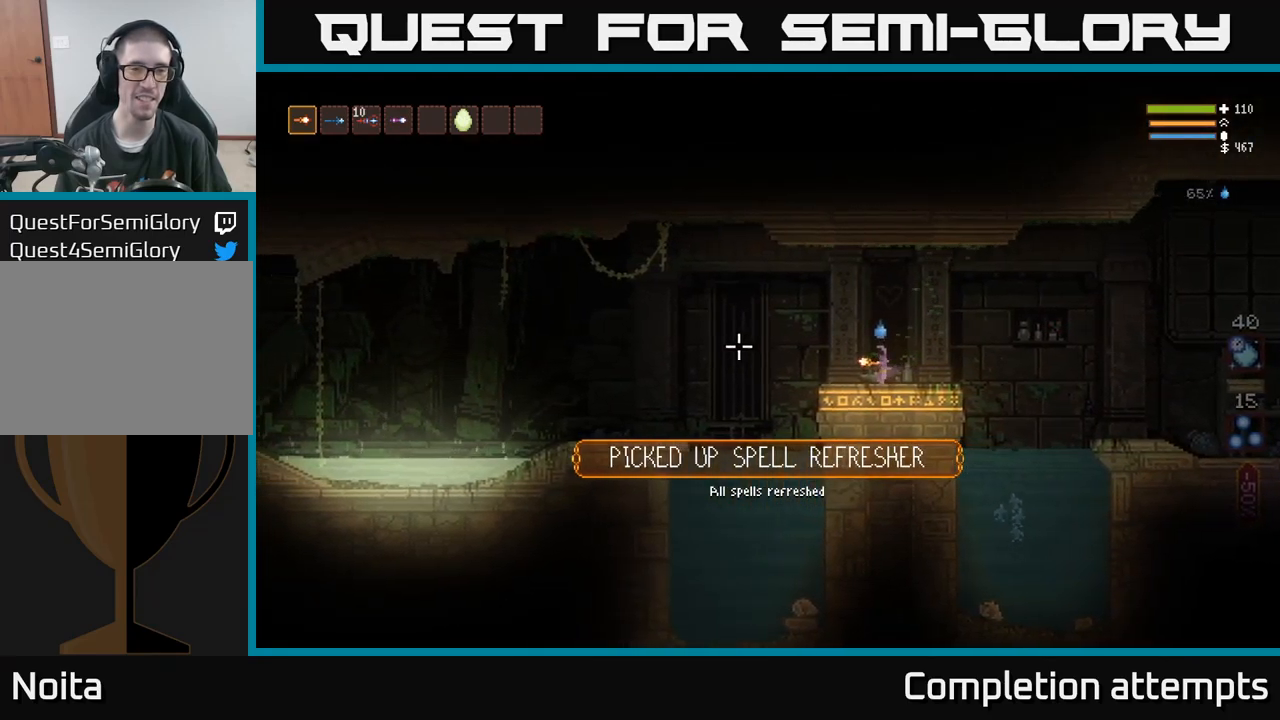
{"dt_ms": 500, "buttons": [], "left_stick": "center", "right_stick": "center", "events": []}
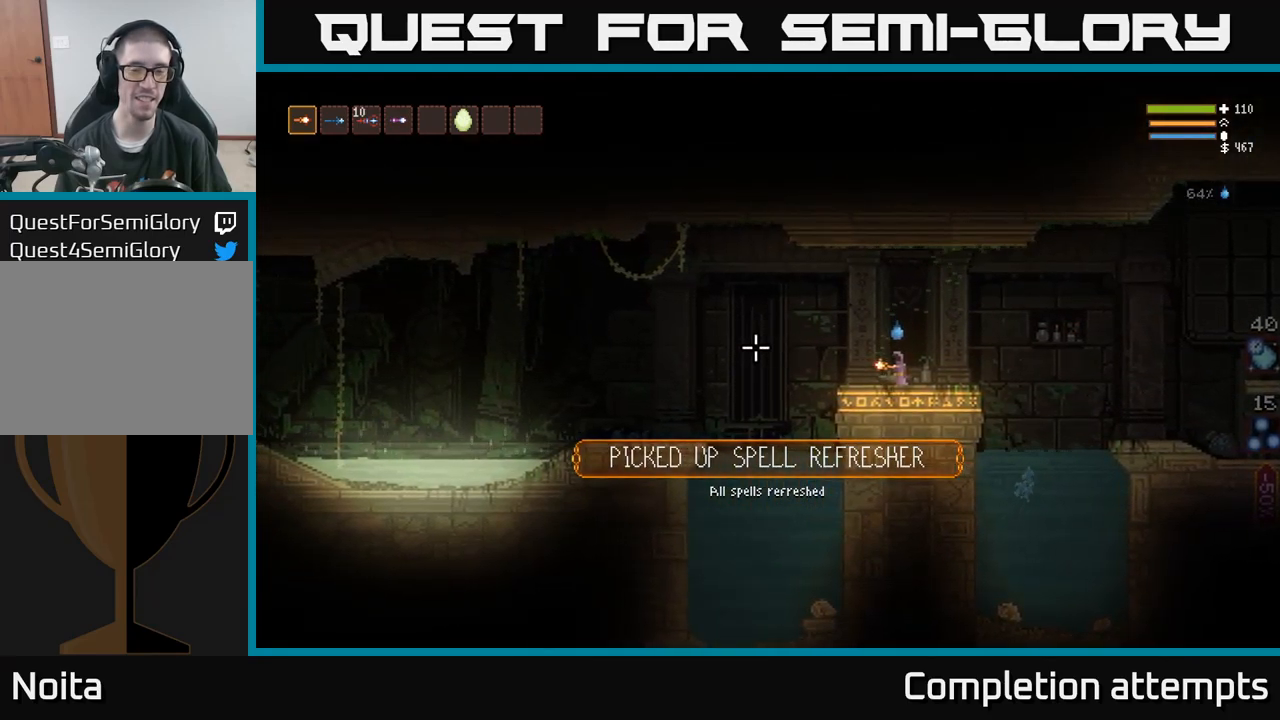
{"dt_ms": 1000, "buttons": [], "left_stick": "center", "right_stick": "center"}
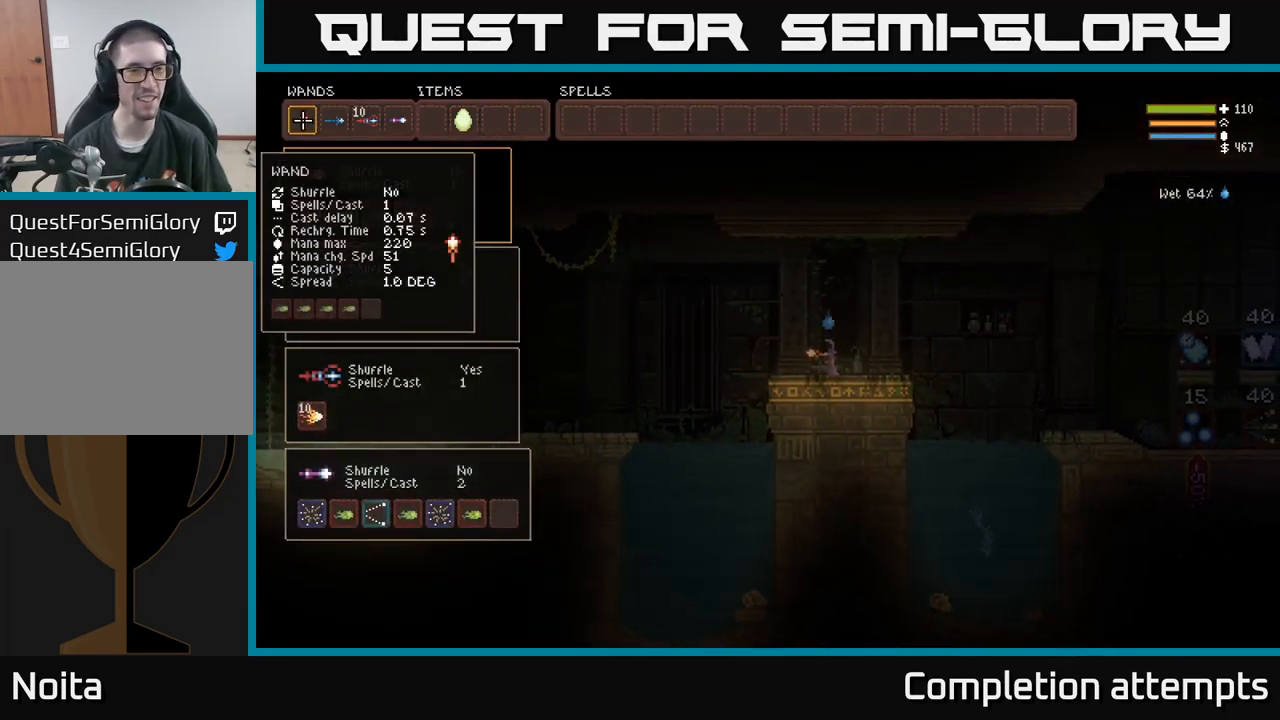
{"dt_ms": 500, "buttons": ["SELECT"], "left_stick": "center", "right_stick": "center", "events": [[434, "SELECT", "down"]]}
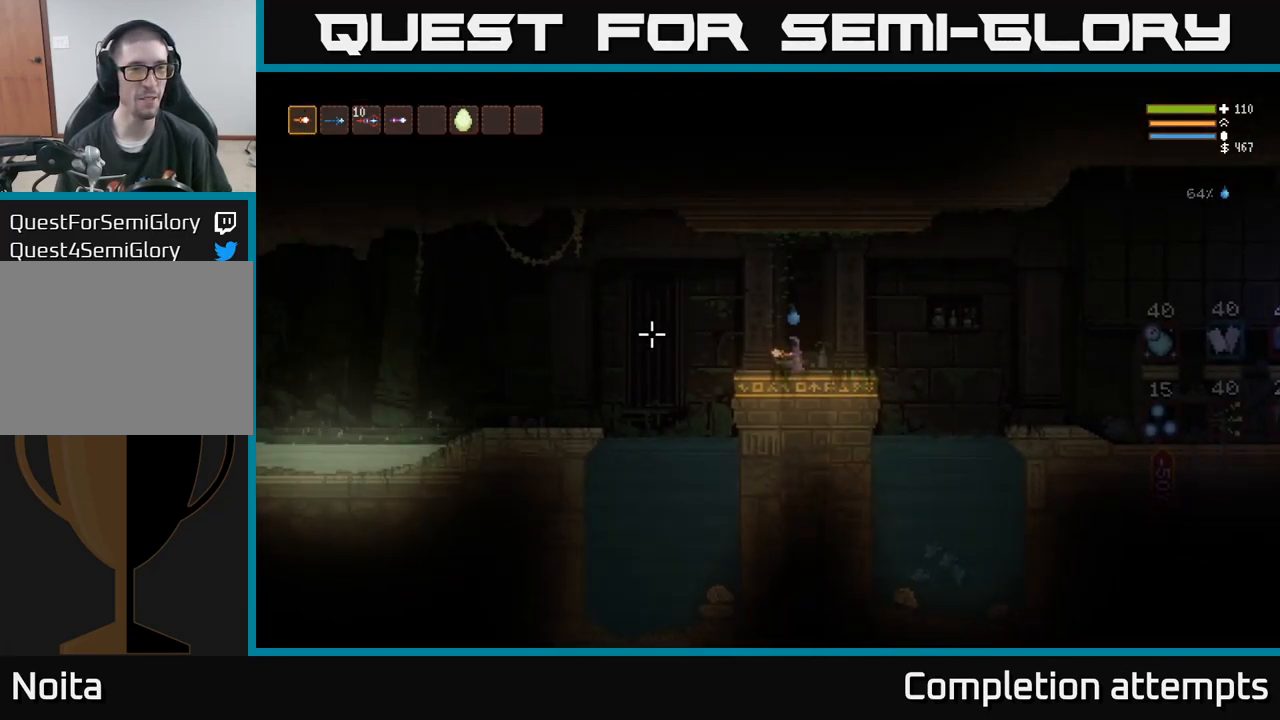
{"dt_ms": 484, "buttons": ["SELECT"], "left_stick": "center", "right_stick": "center", "events": [[50, "SELECT", "up"], [417, "SELECT", "down"]]}
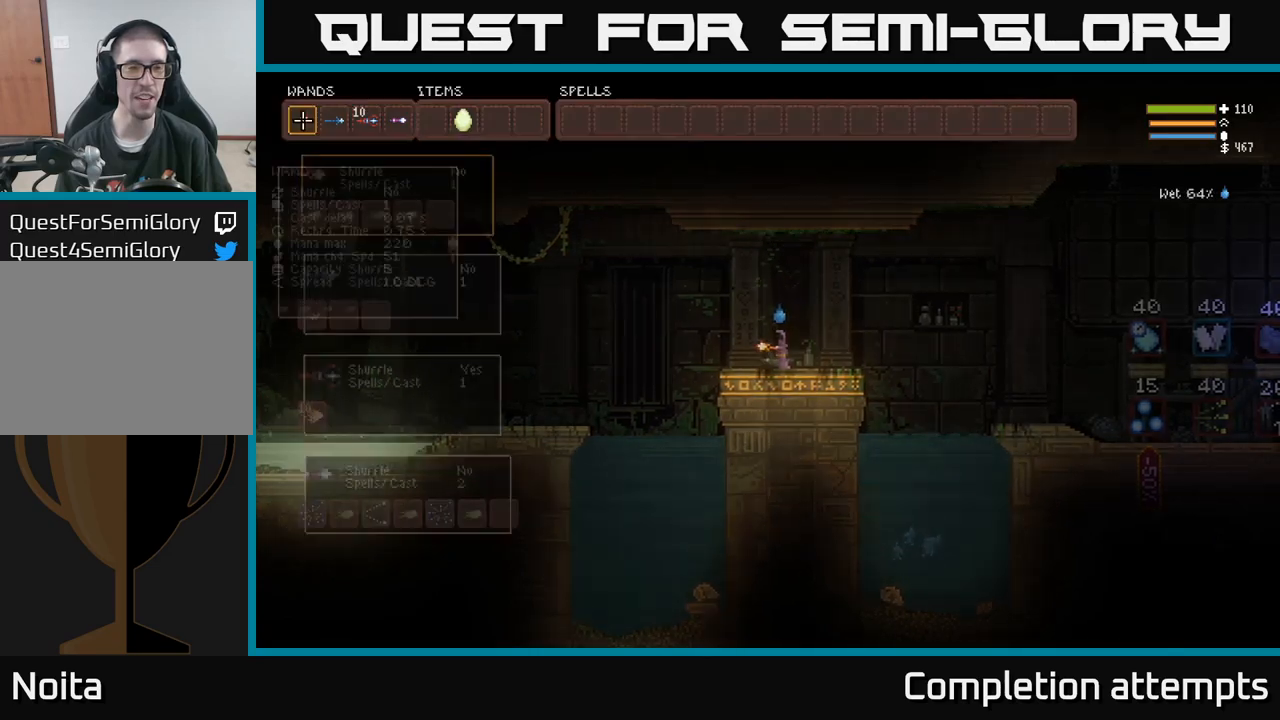
{"dt_ms": 500, "buttons": [], "left_stick": "center", "right_stick": "center", "events": [[100, "SELECT", "up"]]}
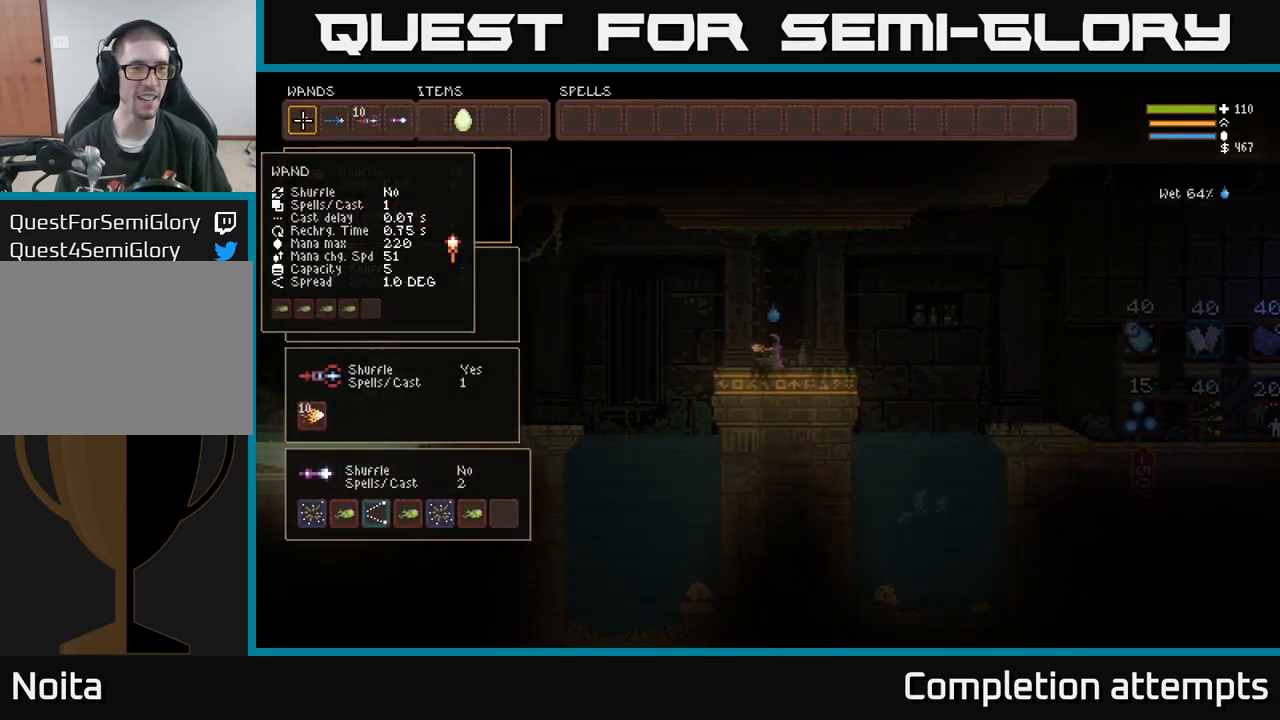
{"dt_ms": 500, "buttons": [], "left_stick": "center", "right_stick": "center", "events": [[200, "SELECT", "down"], [300, "SELECT", "up"]]}
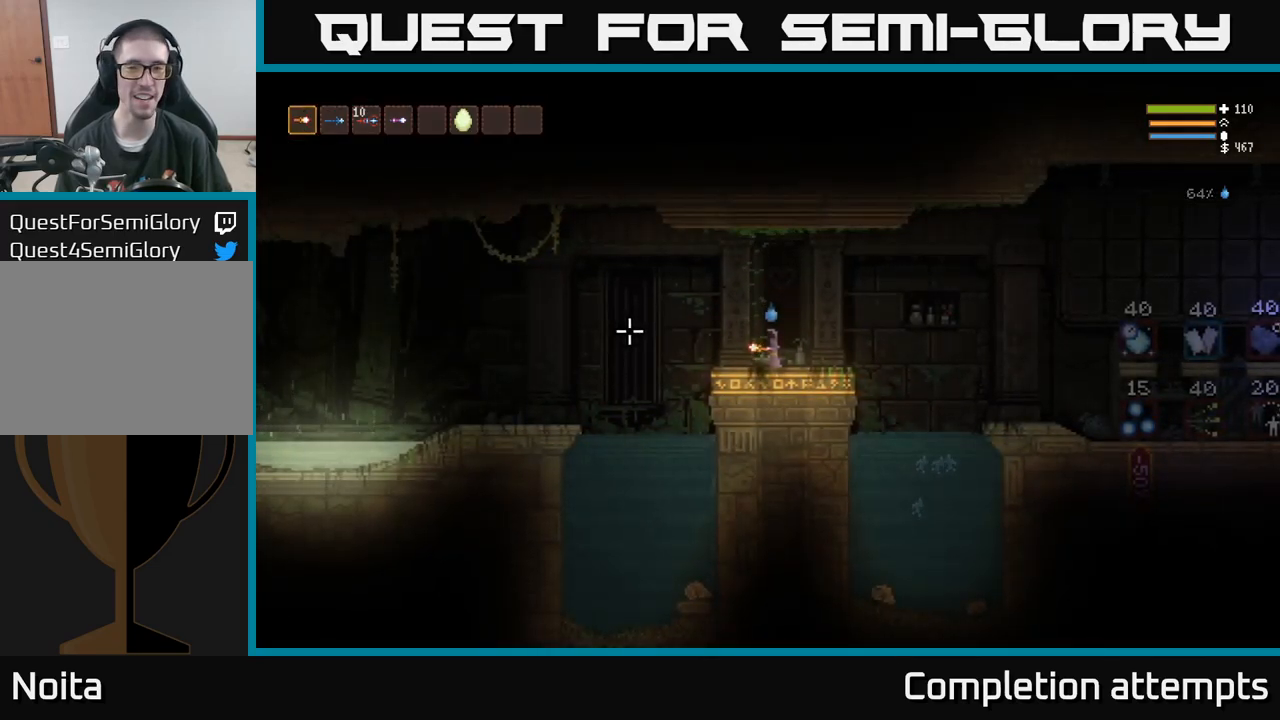
{"dt_ms": 500, "buttons": [], "left_stick": "up", "right_stick": "right"}
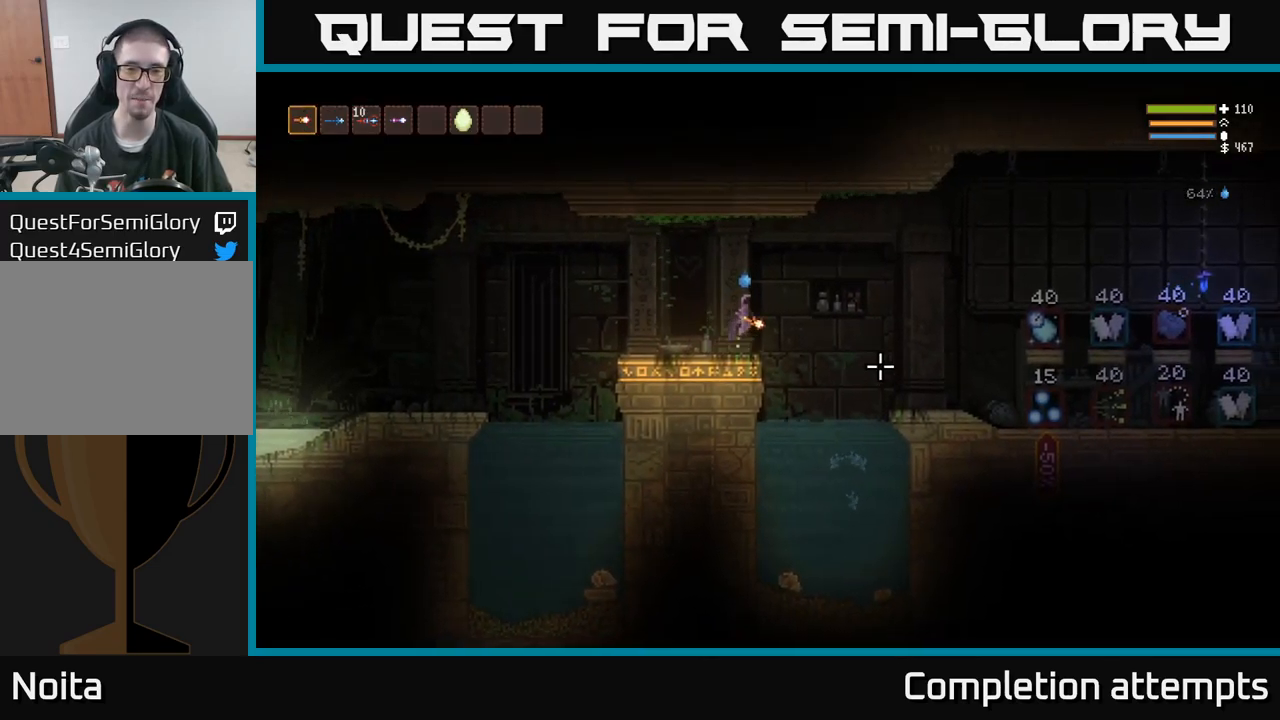
{"dt_ms": 500, "buttons": [], "left_stick": "up", "right_stick": "right", "events": [[350, "L2", "down"], [450, "L2", "up"]]}
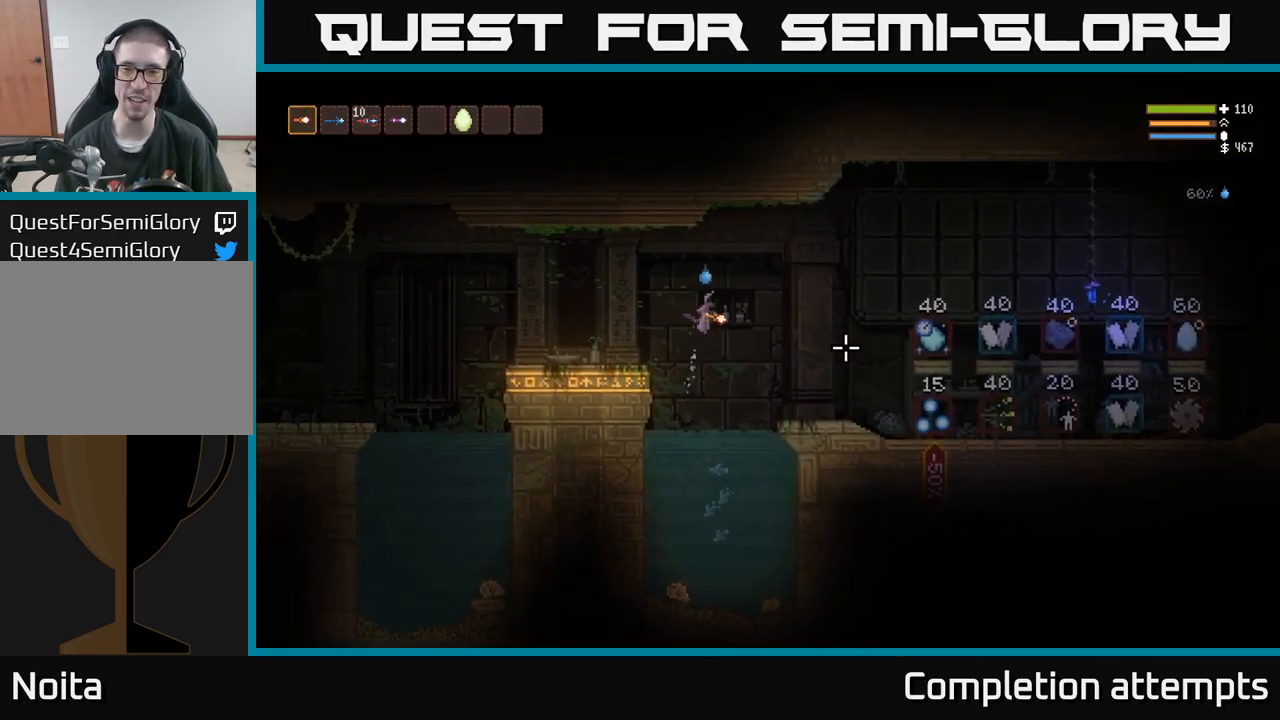
{"dt_ms": 500, "buttons": [], "left_stick": "up", "right_stick": "right", "events": []}